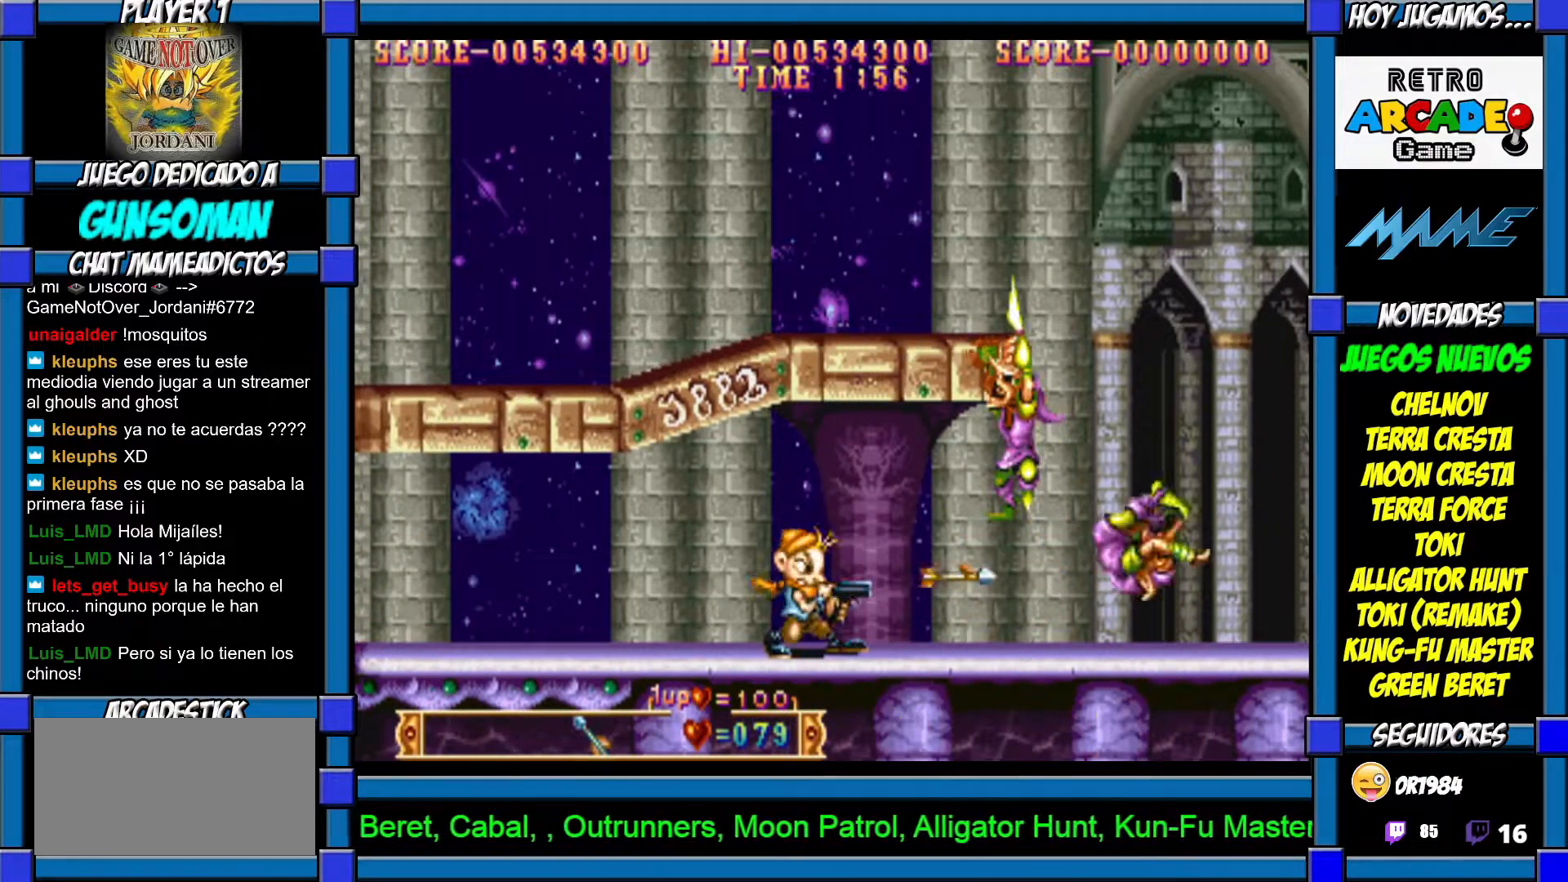
Gameplay with a controller (arcade stick); each line is a JSON object with the inputs held at the frame after it. "events" lists button and stick changes between this image and that frame as [ms after this image, input, new state], when the widget could be followed in between. Not read: L3 R3 other_buttons.
{"buttons": ["CROSS"], "left_stick": "center", "events": [[17, "CROSS", "down"], [100, "CROSS", "up"], [267, "left_stick", "right"], [350, "CROSS", "down"], [400, "left_stick", "center"], [417, "CROSS", "up"], [467, "CROSS", "down"]]}
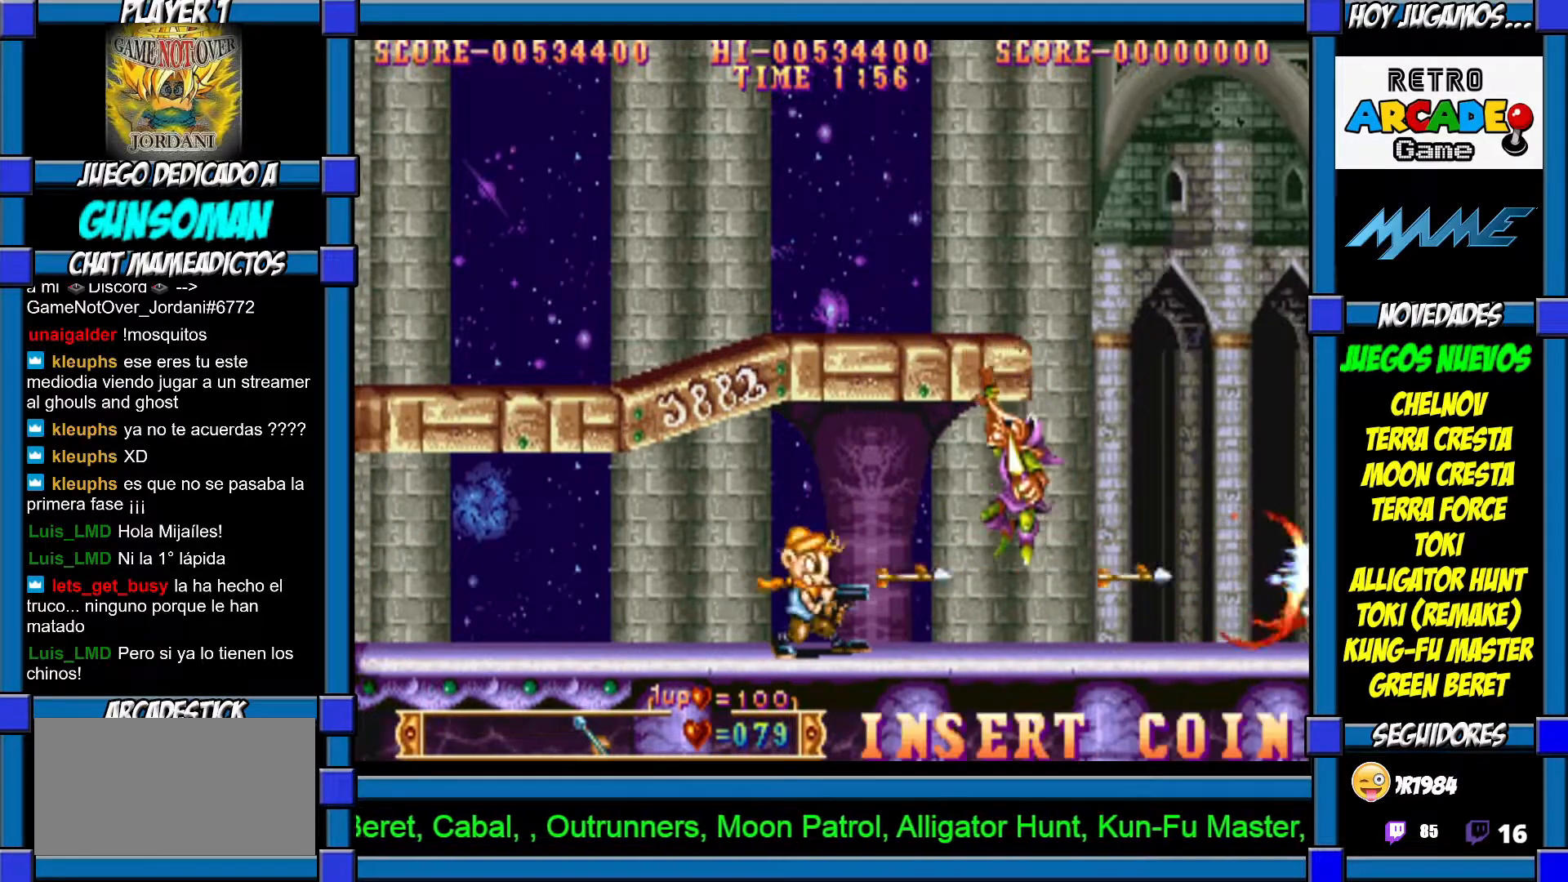
{"buttons": [], "left_stick": "right"}
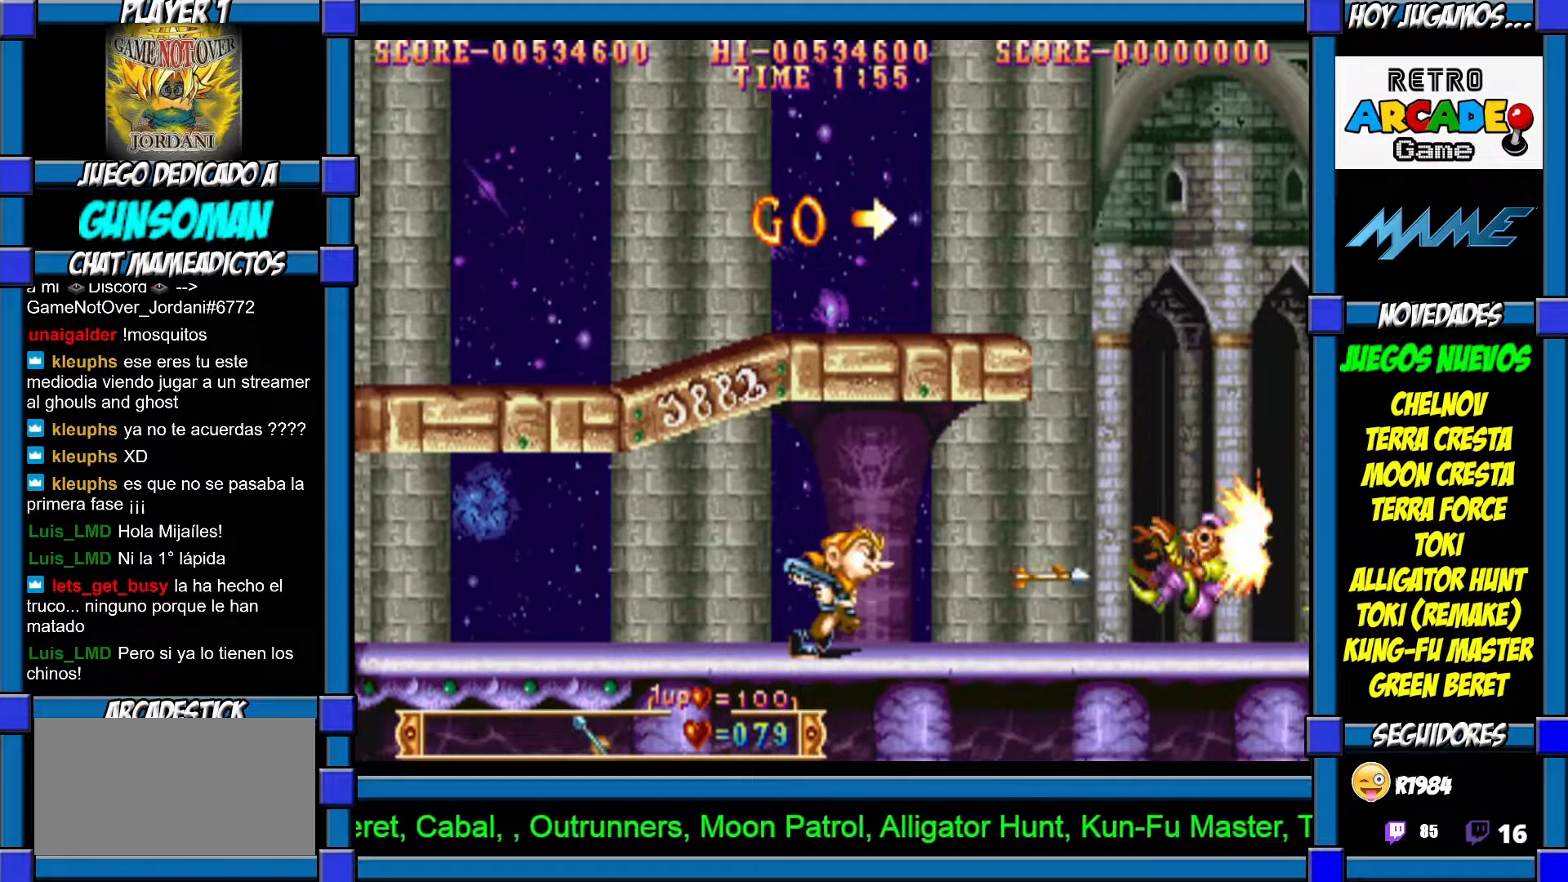
{"buttons": ["CROSS"], "left_stick": "right", "events": [[450, "CROSS", "down"]]}
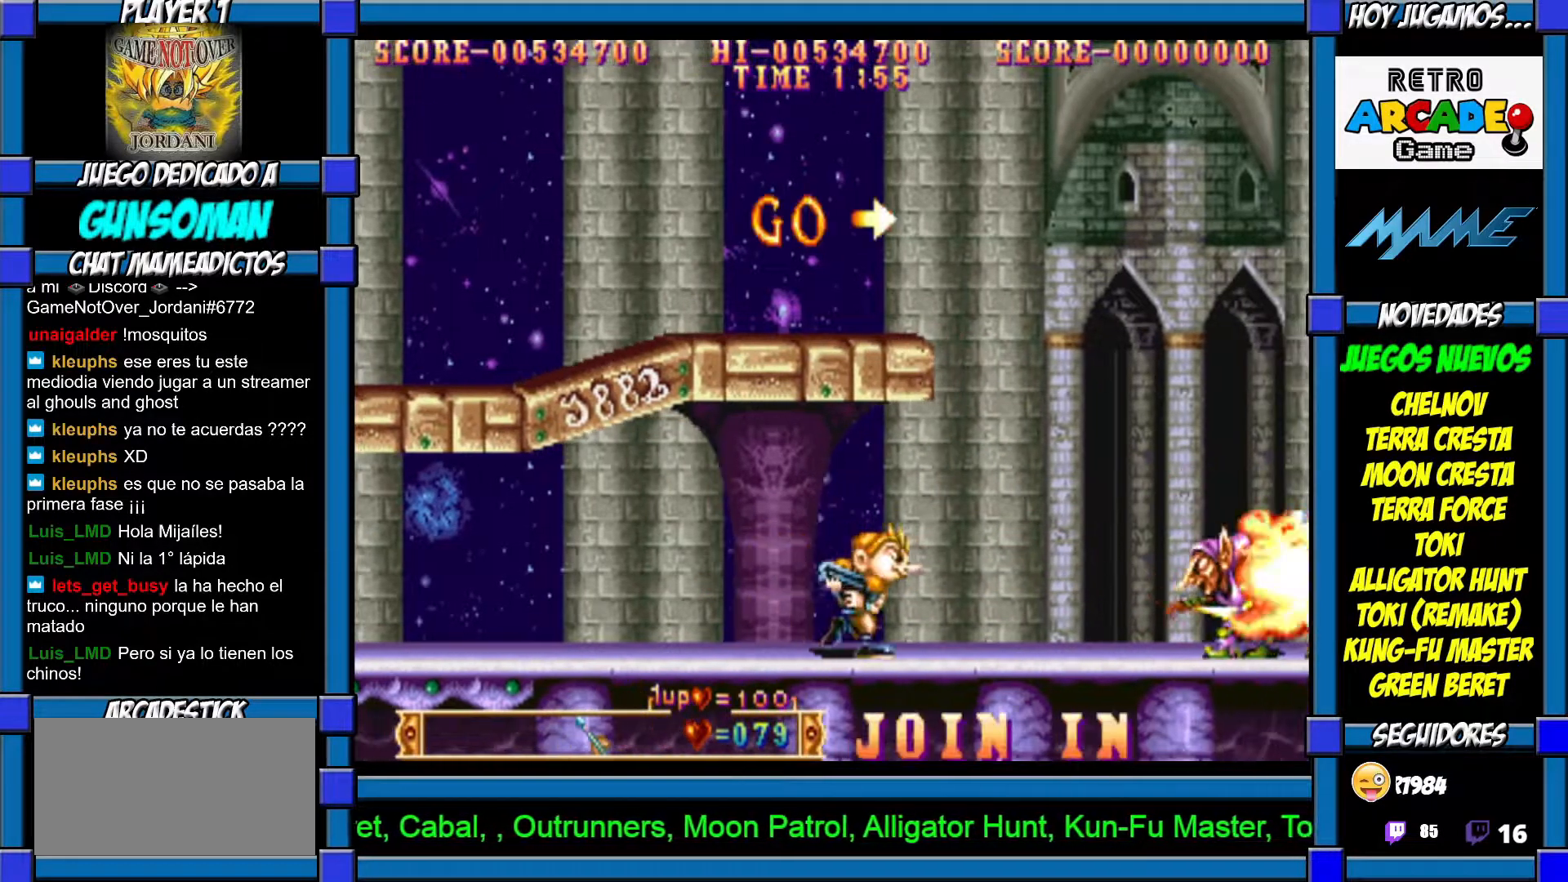
{"buttons": ["CROSS"], "left_stick": "center"}
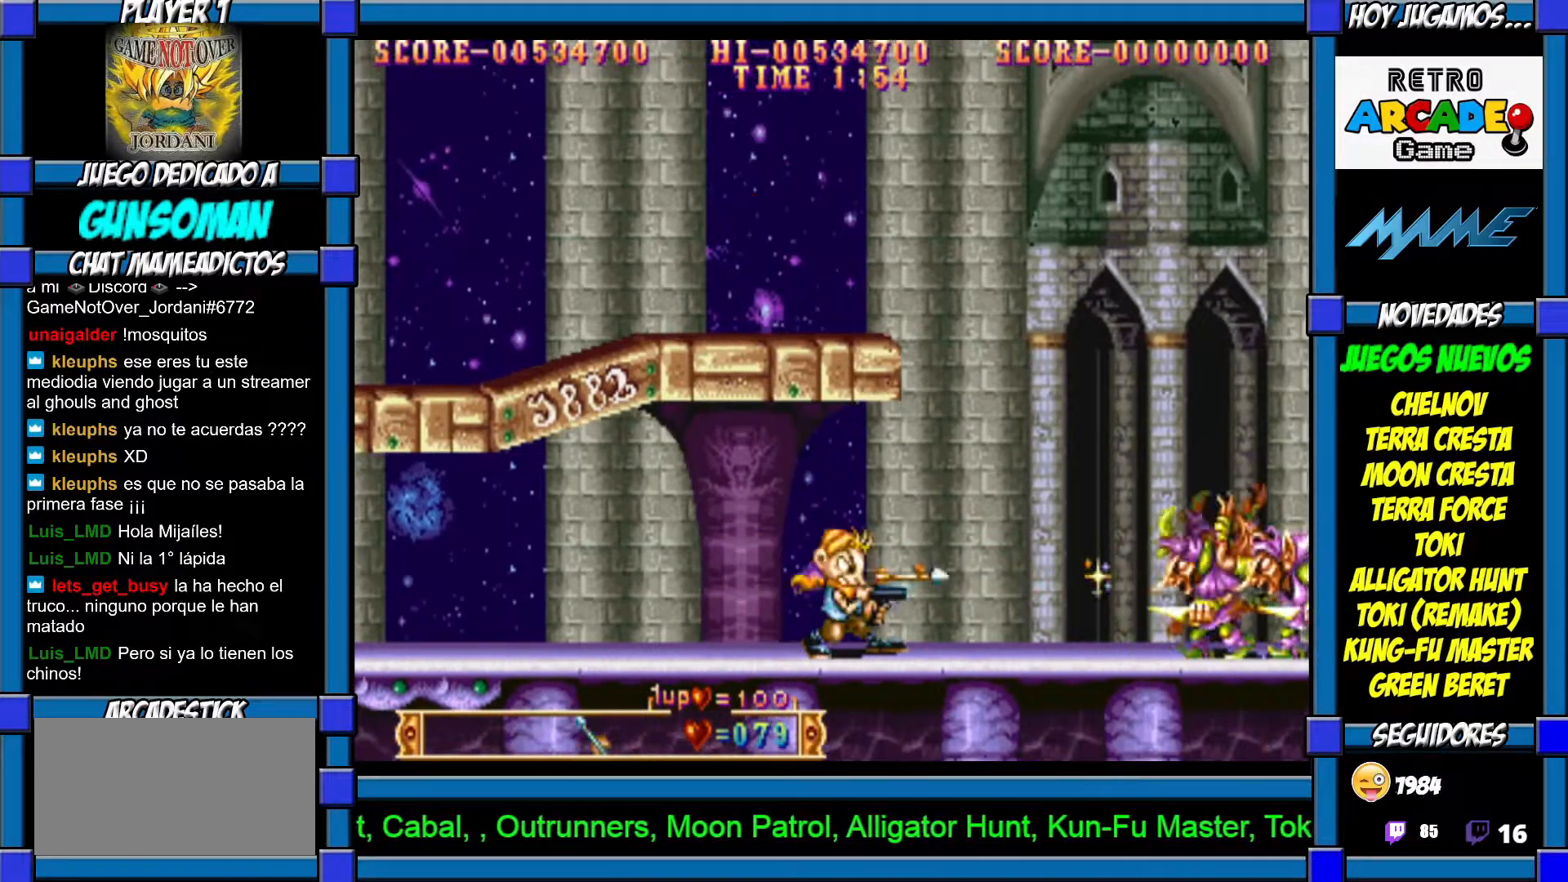
{"buttons": ["CROSS"], "left_stick": "right", "events": [[67, "CROSS", "up"], [117, "CROSS", "down"], [200, "CROSS", "up"], [267, "left_stick", "right"], [467, "CROSS", "down"]]}
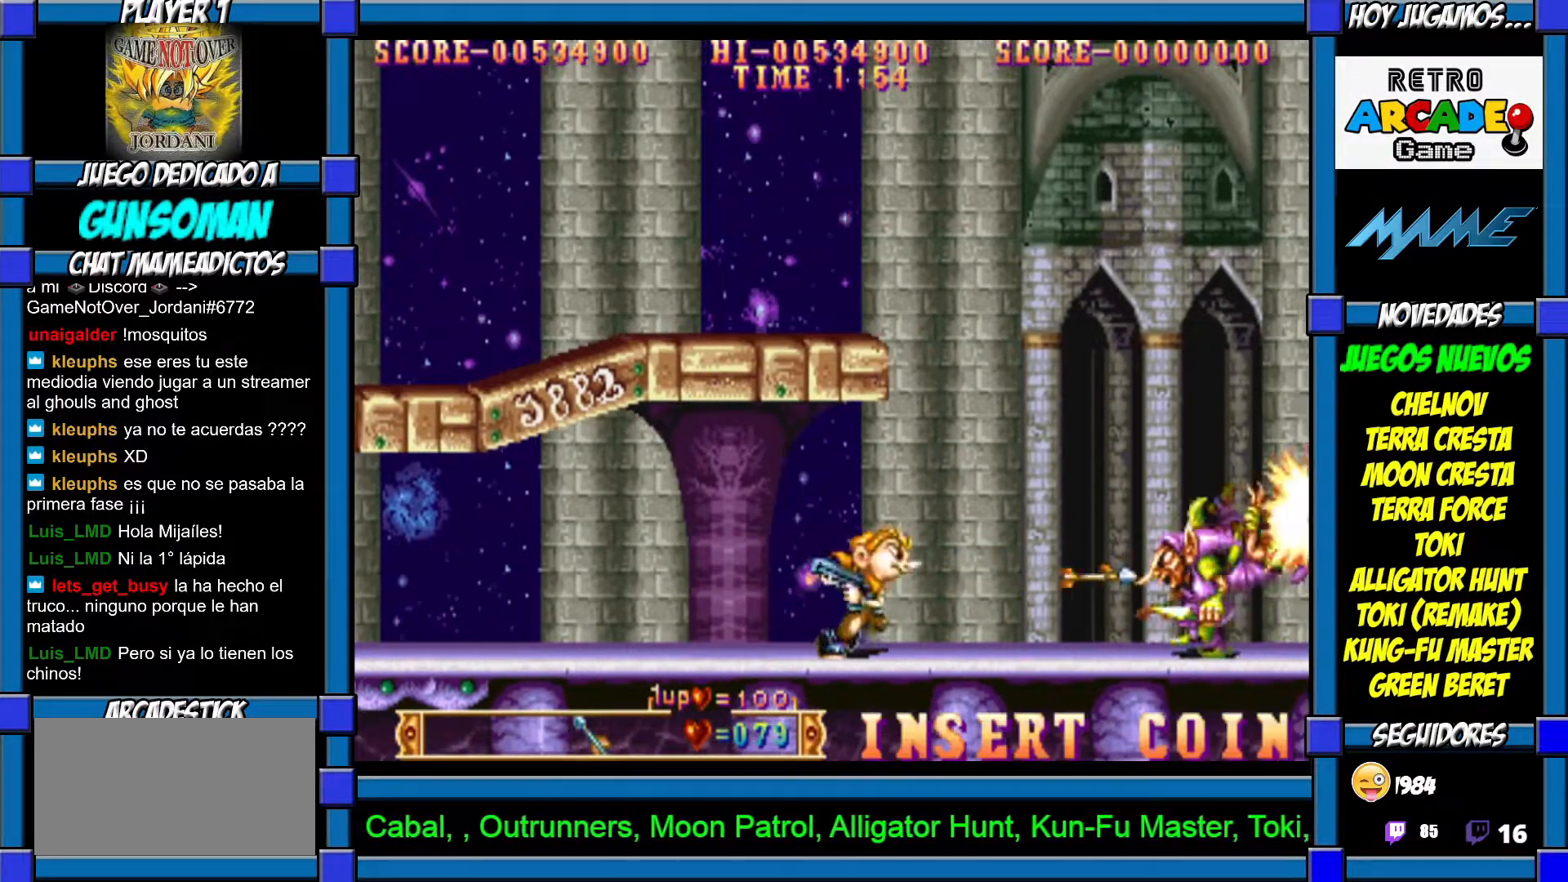
{"buttons": ["CROSS"], "left_stick": "right", "events": [[50, "CROSS", "up"], [67, "CROSS", "down"], [67, "left_stick", "center"], [167, "CROSS", "up"], [217, "left_stick", "right"], [467, "CROSS", "down"]]}
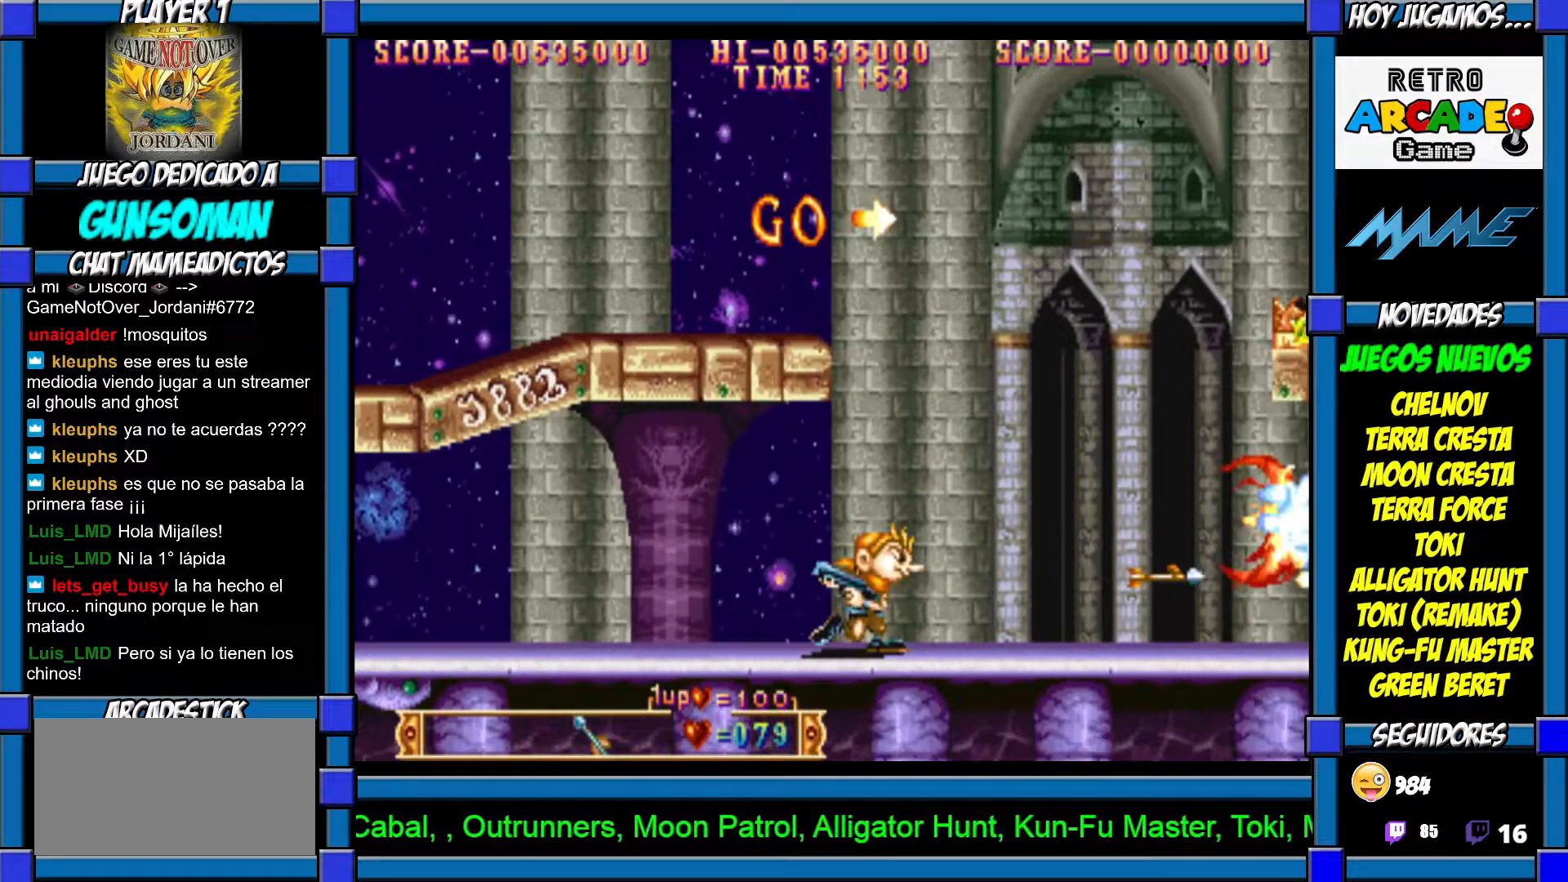
{"buttons": ["CROSS"], "left_stick": "center", "events": [[50, "CROSS", "up"], [67, "CROSS", "down"], [67, "left_stick", "center"], [150, "CROSS", "up"], [200, "CROSS", "down"], [300, "CROSS", "up"], [317, "CROSS", "down"], [417, "CROSS", "up"], [467, "CROSS", "down"]]}
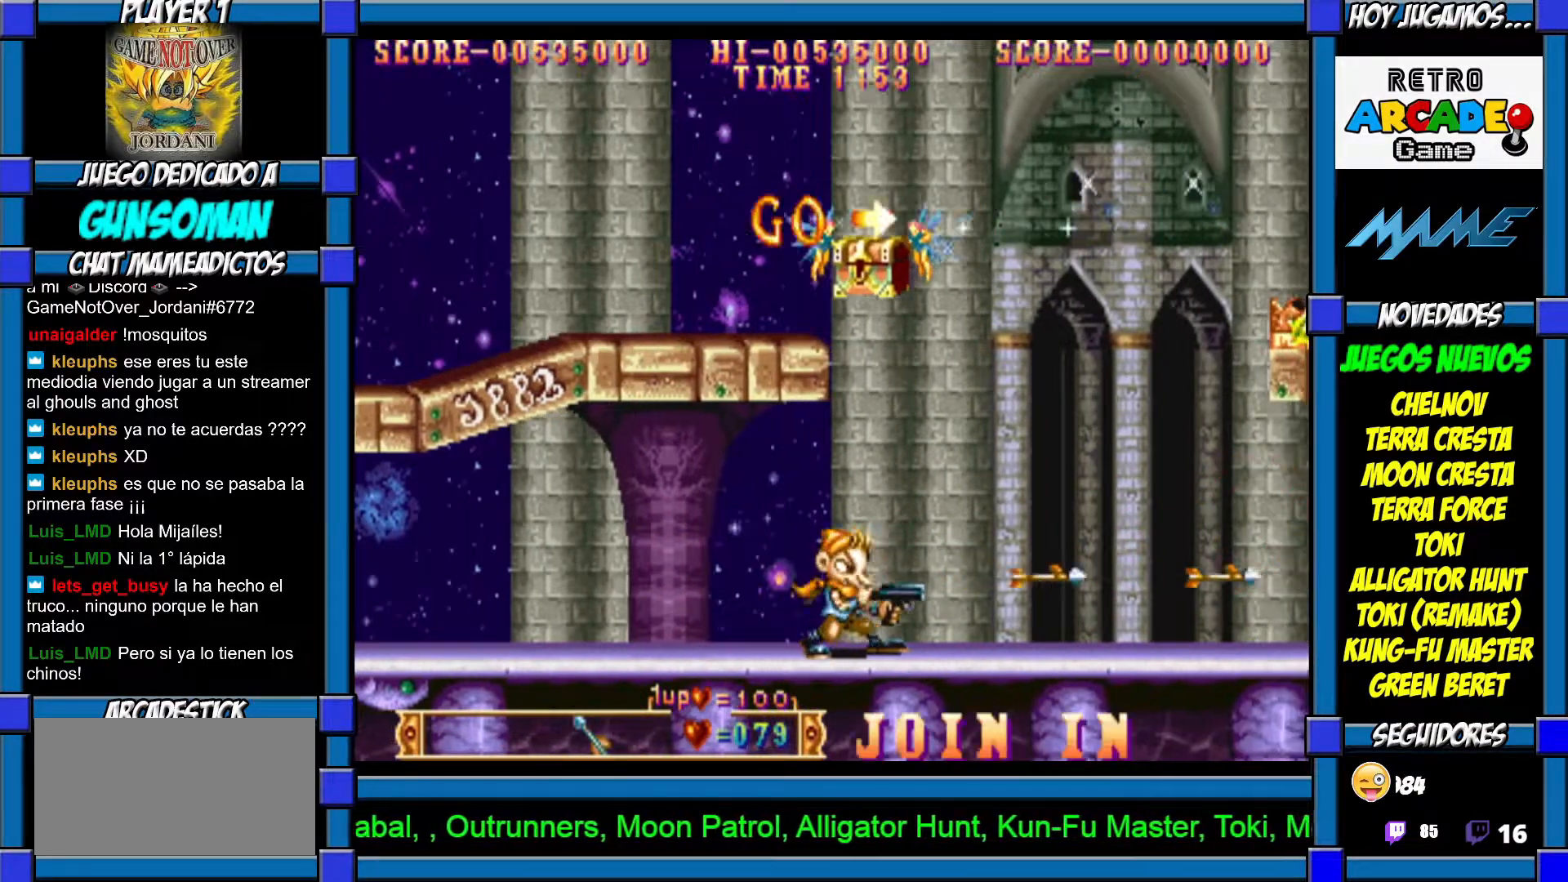
{"buttons": [], "left_stick": "left", "events": [[17, "CROSS", "up"], [67, "left_stick", "right"], [317, "left_stick", "left"]]}
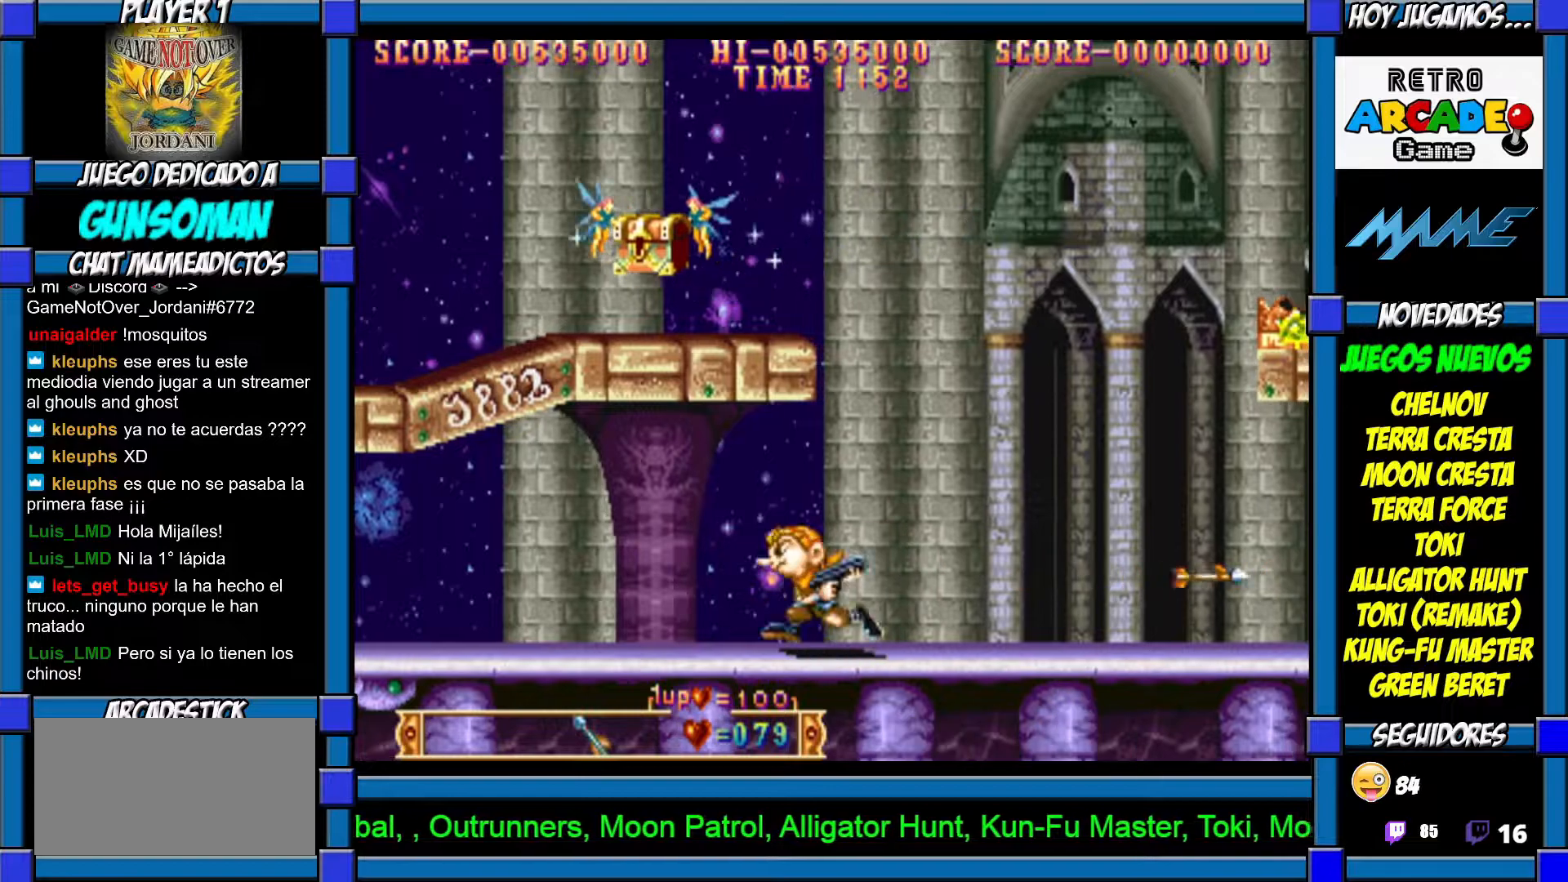
{"buttons": [], "left_stick": "up", "events": [[67, "left_stick", "right"], [267, "left_stick", "up"], [317, "CROSS", "down"], [383, "CROSS", "up"], [417, "CROSS", "down"], [467, "CROSS", "up"]]}
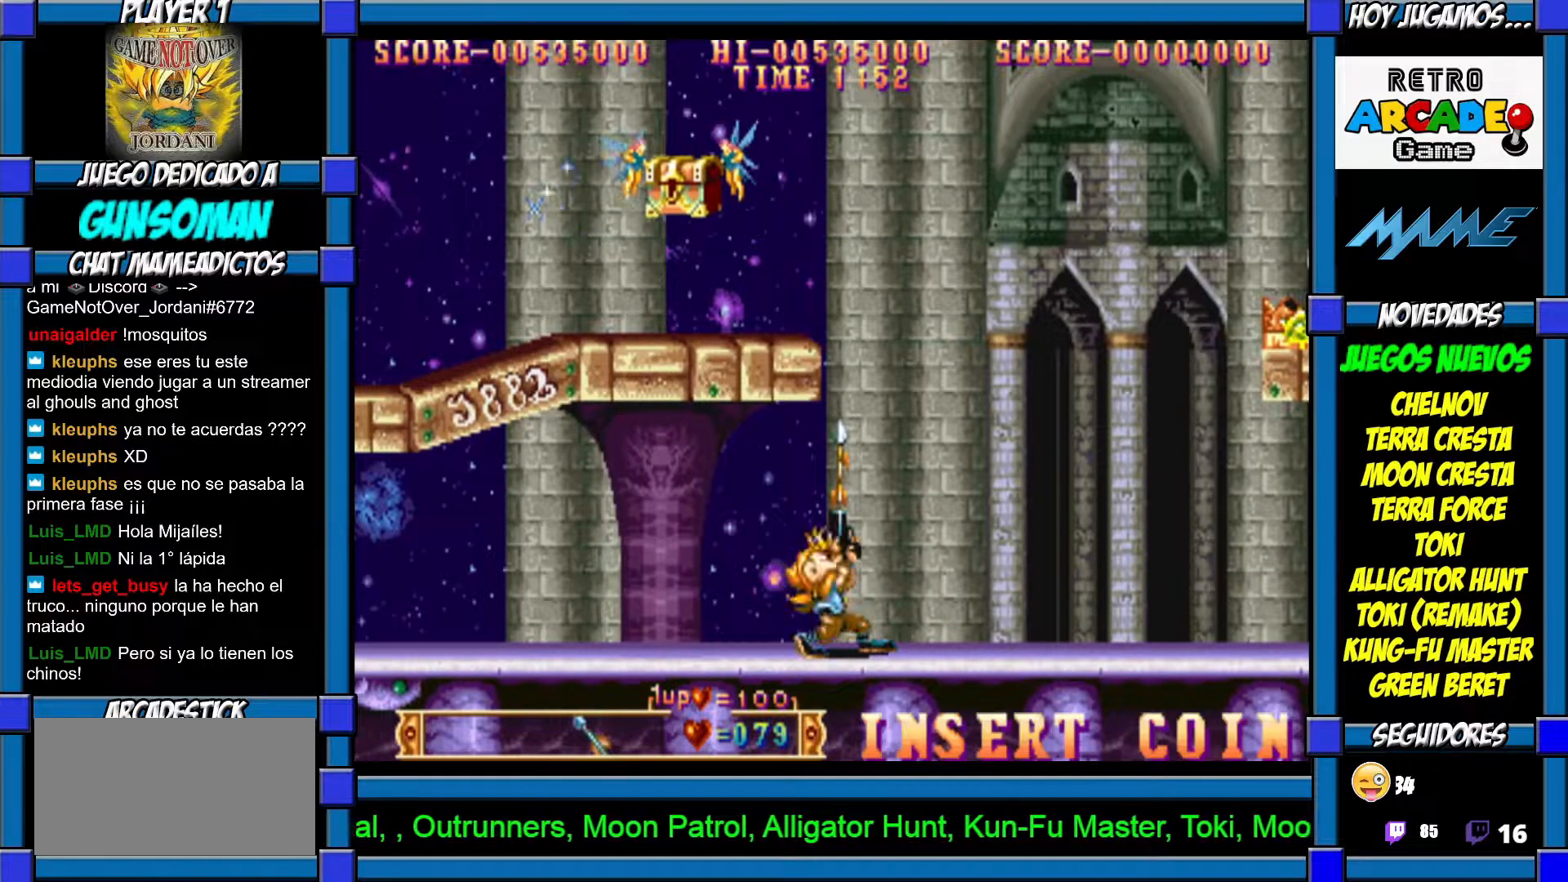
{"buttons": [], "left_stick": "up", "events": [[67, "CROSS", "down"], [117, "CROSS", "up"], [167, "CROSS", "down"], [250, "CROSS", "up"], [300, "CROSS", "down"], [367, "CROSS", "up"], [417, "CROSS", "down"], [500, "CROSS", "up"]]}
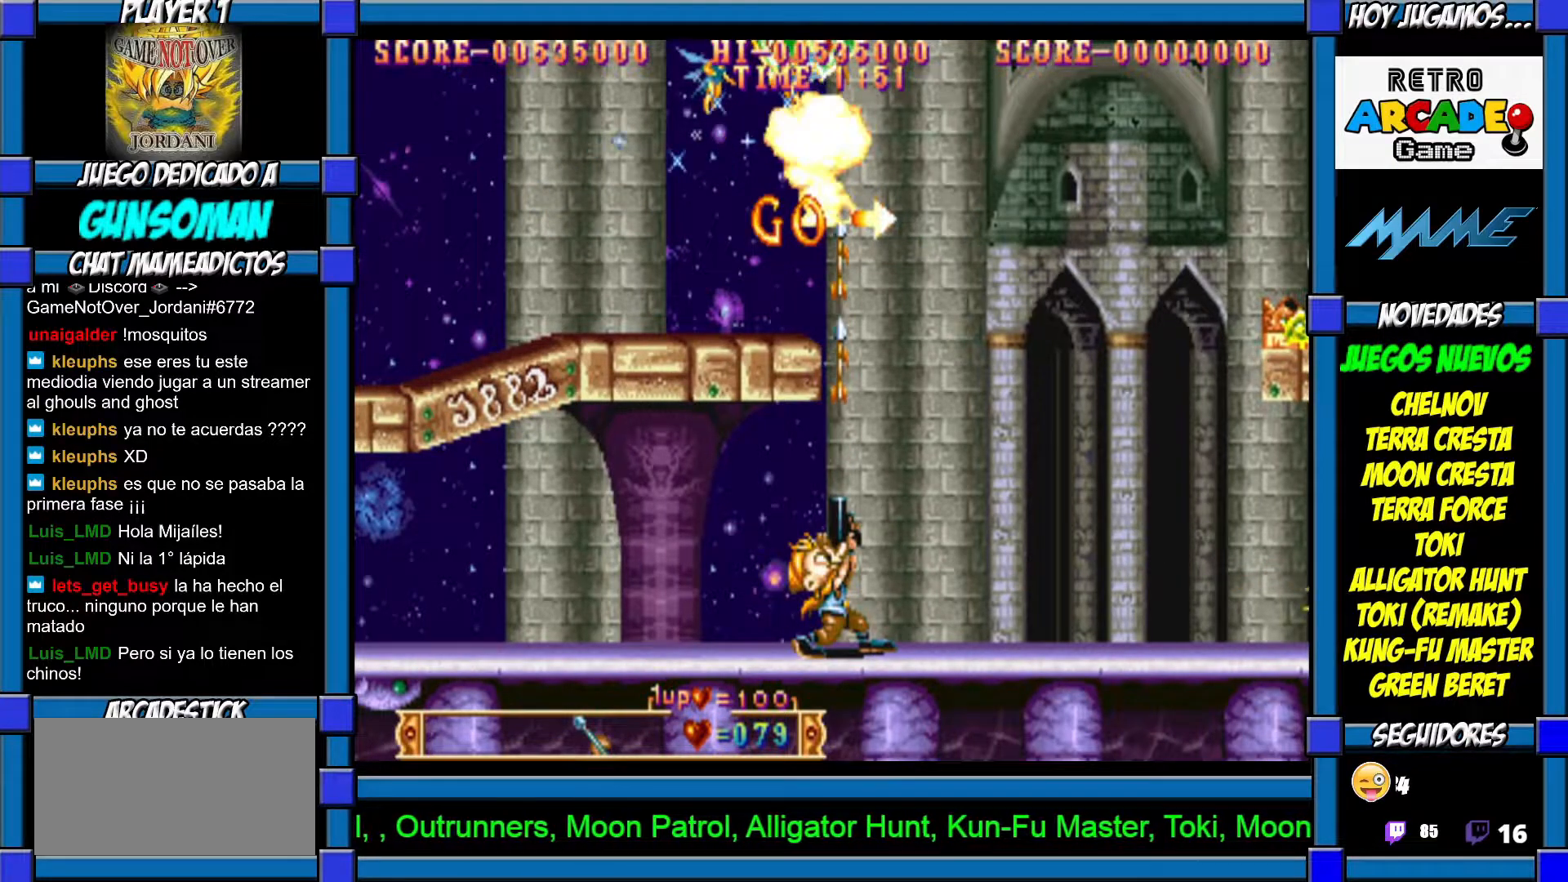
{"buttons": [], "left_stick": "up", "events": [[67, "CROSS", "down"], [150, "CROSS", "up"], [217, "CROSS", "down"], [267, "CROSS", "up"], [367, "CROSS", "down"], [417, "CROSS", "up"]]}
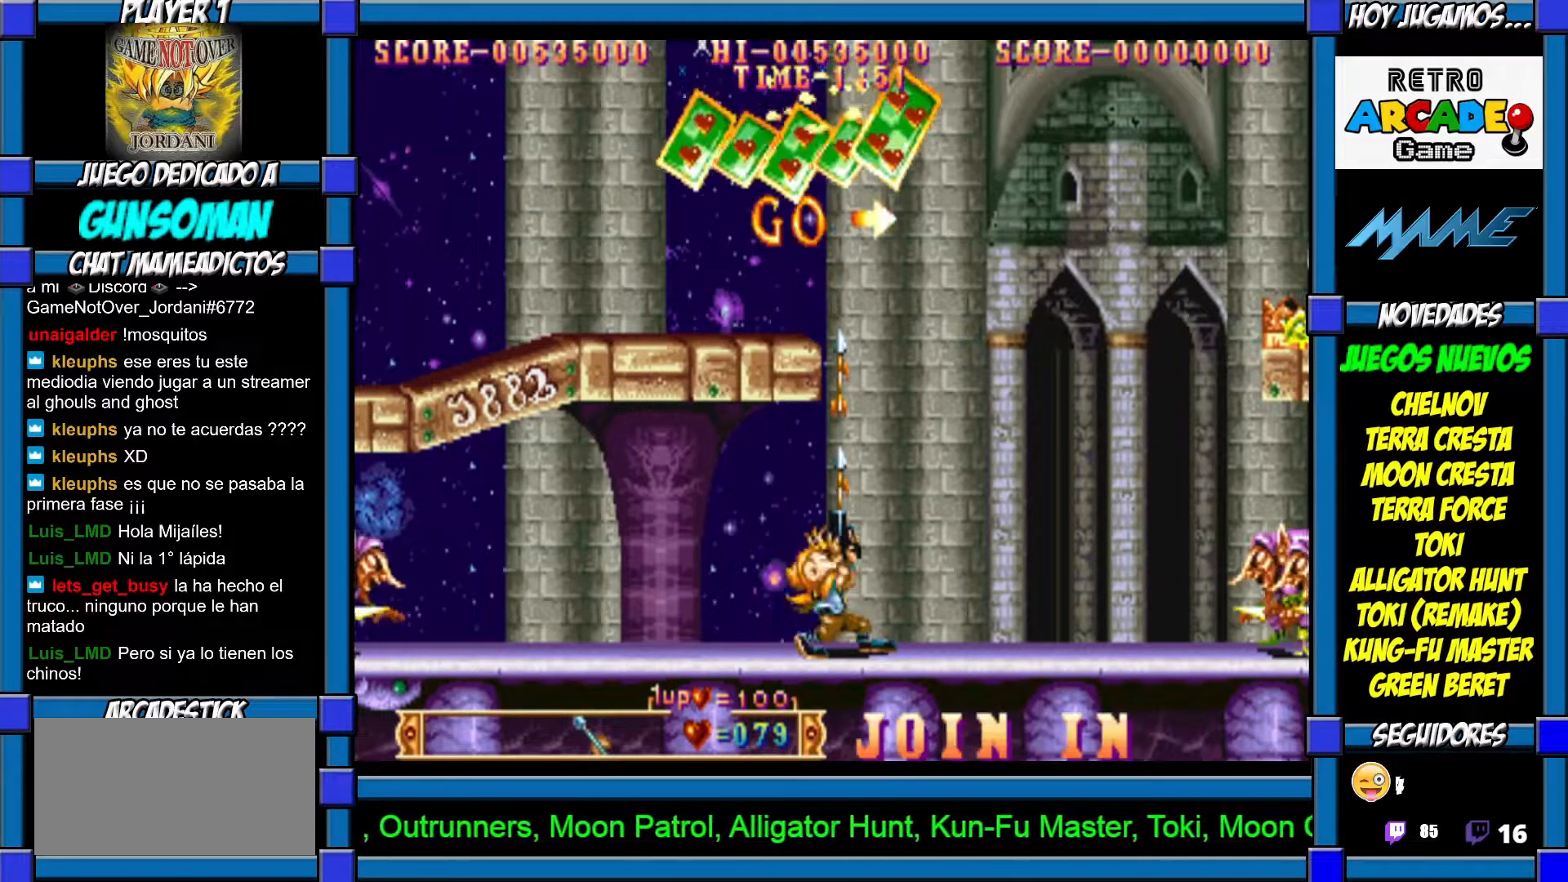
{"buttons": ["CROSS"], "left_stick": "right", "events": [[117, "left_stick", "right"], [217, "CROSS", "down"], [267, "CROSS", "up"], [300, "left_stick", "center"], [350, "left_stick", "right"], [367, "CROSS", "down"], [417, "CROSS", "up"], [467, "CROSS", "down"]]}
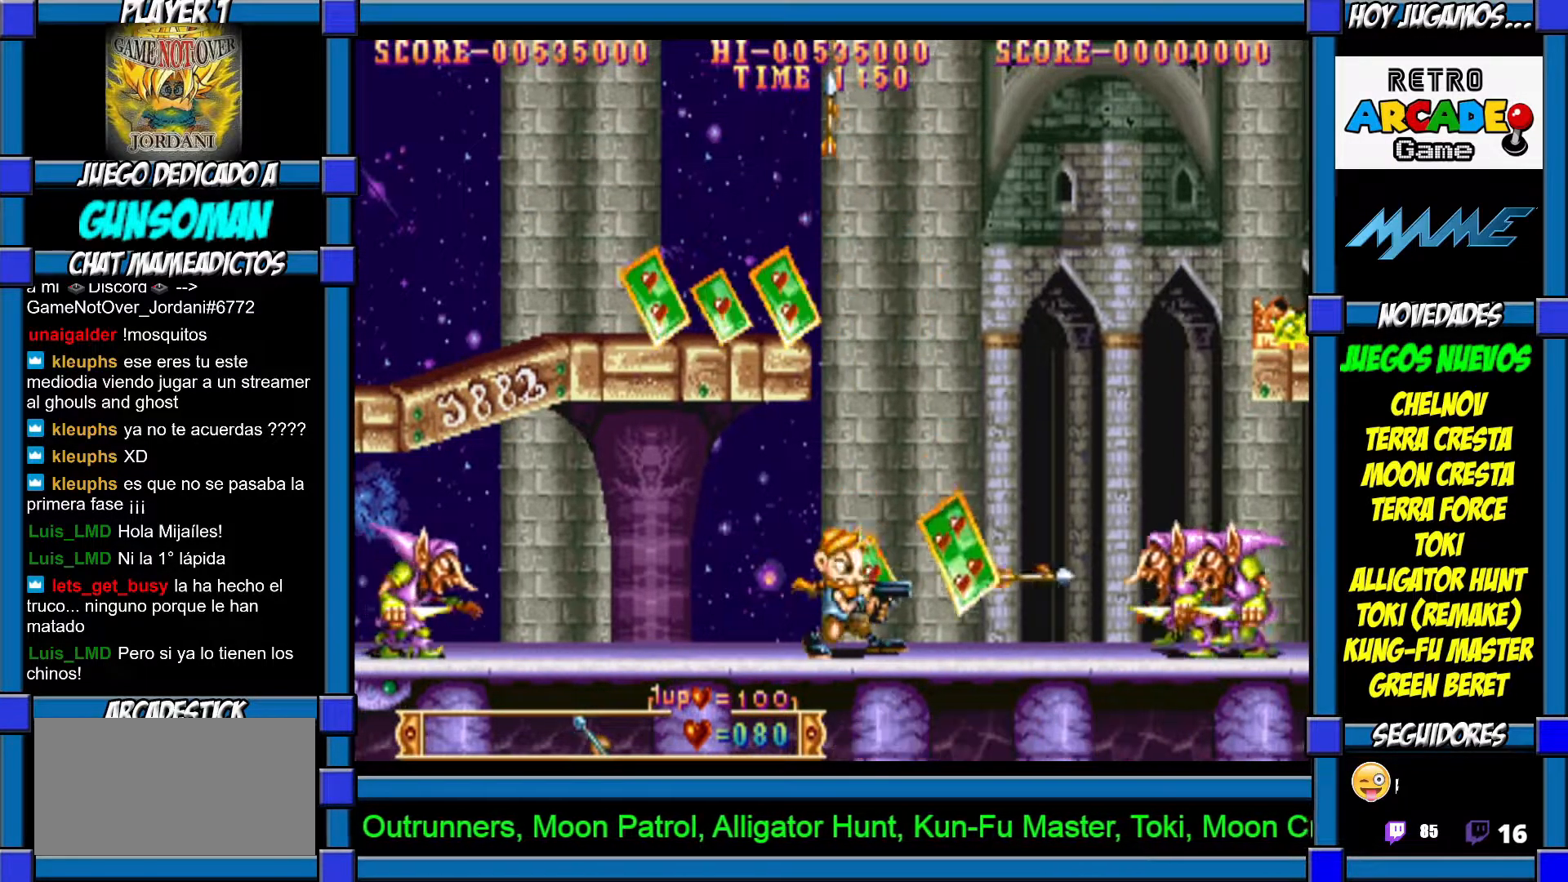
{"buttons": ["CROSS"], "left_stick": "right", "events": [[17, "left_stick", "center"], [67, "CROSS", "up"], [100, "CROSS", "down"], [167, "CROSS", "up"], [200, "left_stick", "right"], [500, "CROSS", "down"]]}